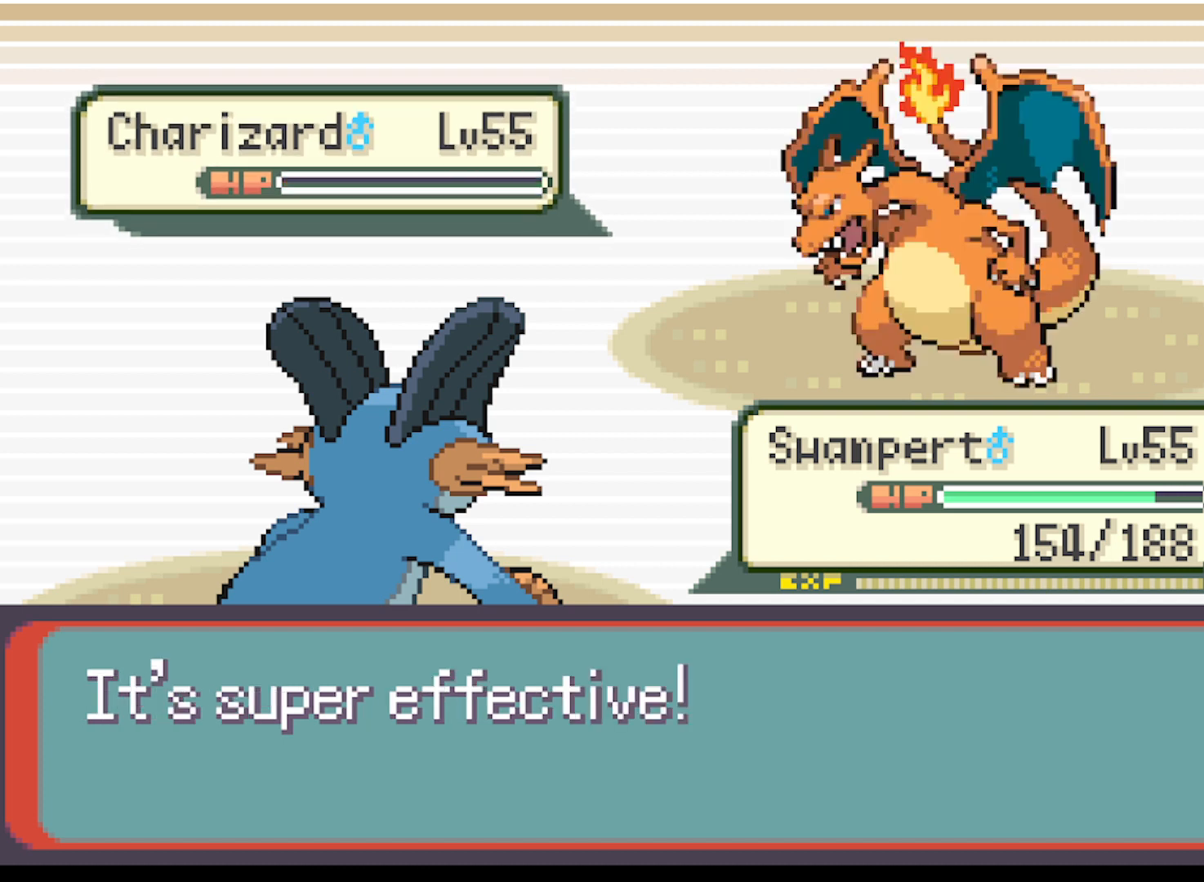
Gameplay with a controller (Xbox layout); each line is a JSON object with the inputs held at the frame after it. "events" lists button and stick changes between this image and that frame as [ms after this image, input, new state], when the widget could be followed in between. Not read: L3 R3 right_stick.
{"buttons": [], "left_stick": "center", "events": [[167, "B", "down"], [250, "B", "up"], [376, "B", "down"], [459, "B", "up"]]}
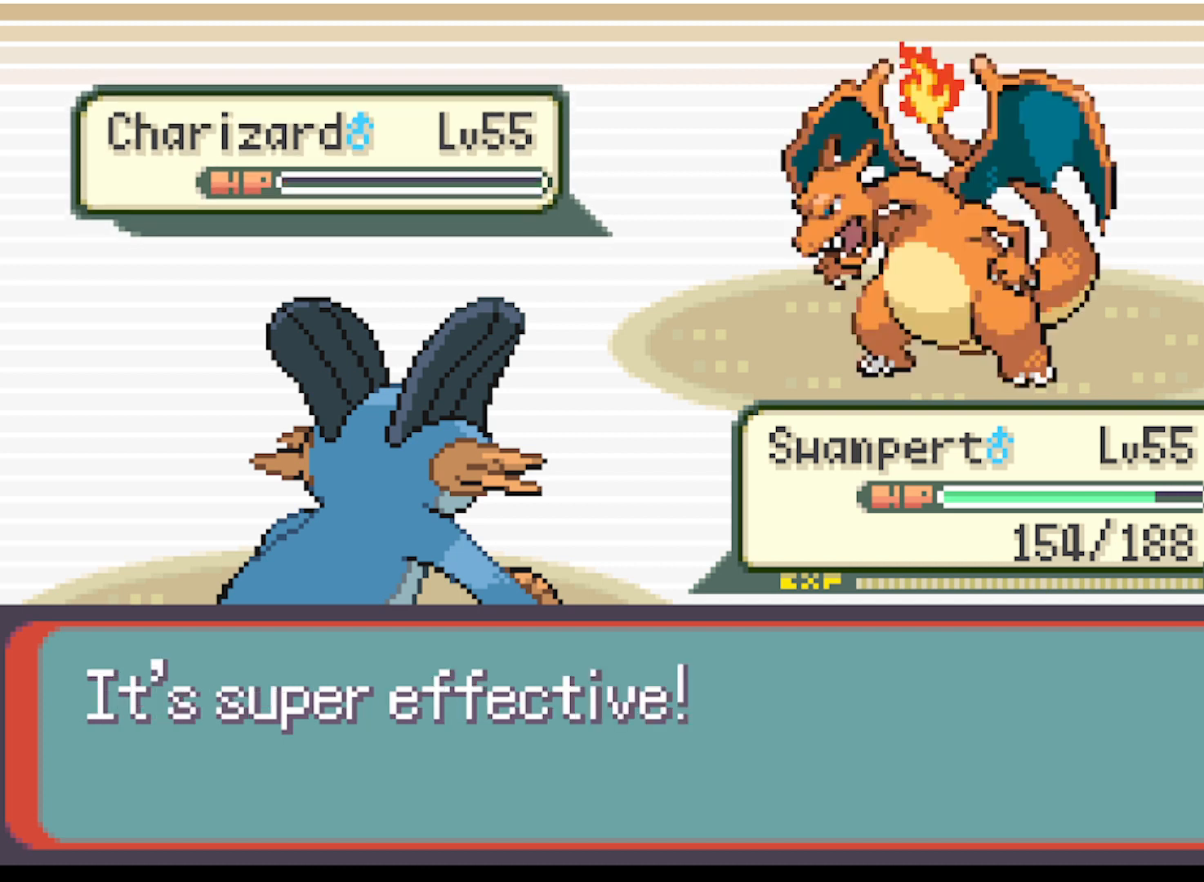
{"buttons": ["B"], "left_stick": "center", "events": [[83, "B", "down"], [167, "B", "up"], [250, "B", "down"], [333, "B", "up"], [458, "B", "down"]]}
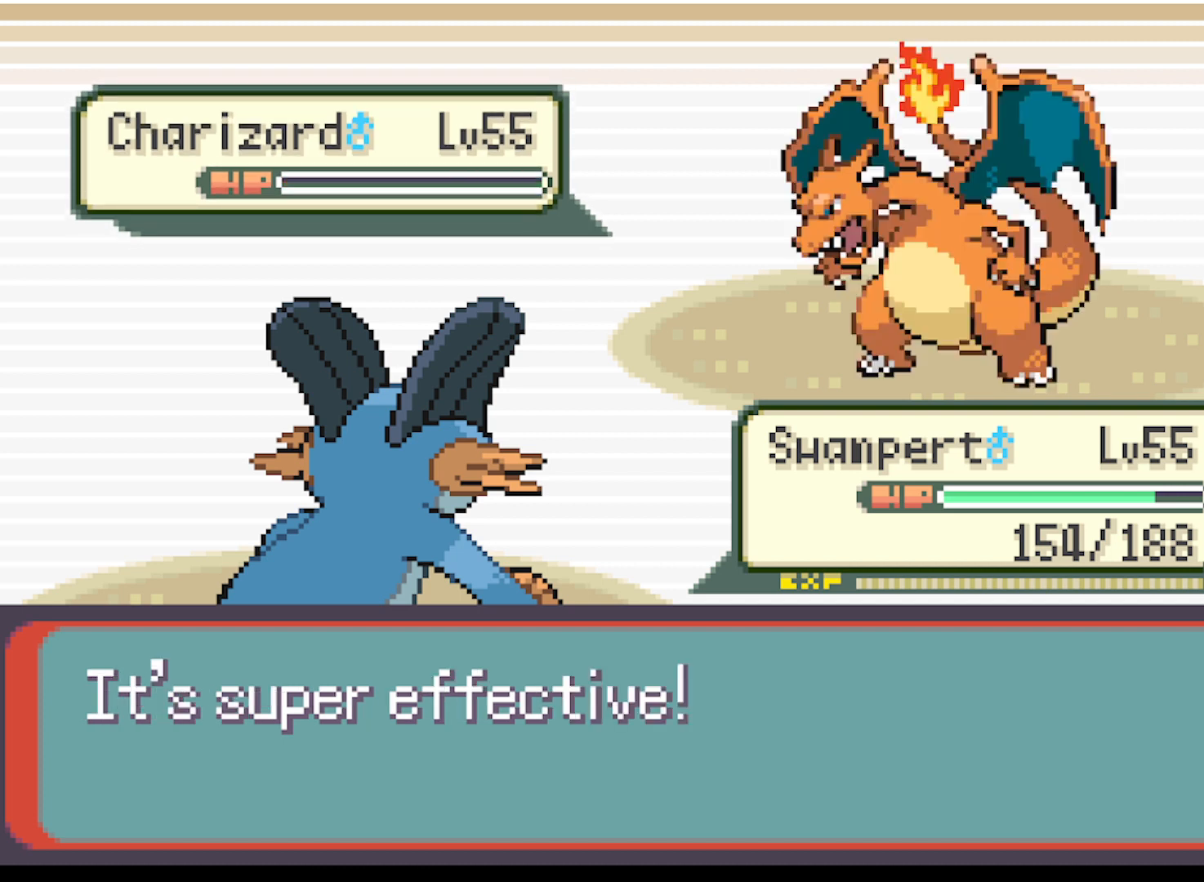
{"buttons": ["B"], "left_stick": "center", "events": [[42, "B", "up"], [125, "B", "down"], [209, "B", "up"], [292, "B", "down"], [376, "B", "up"], [501, "B", "down"]]}
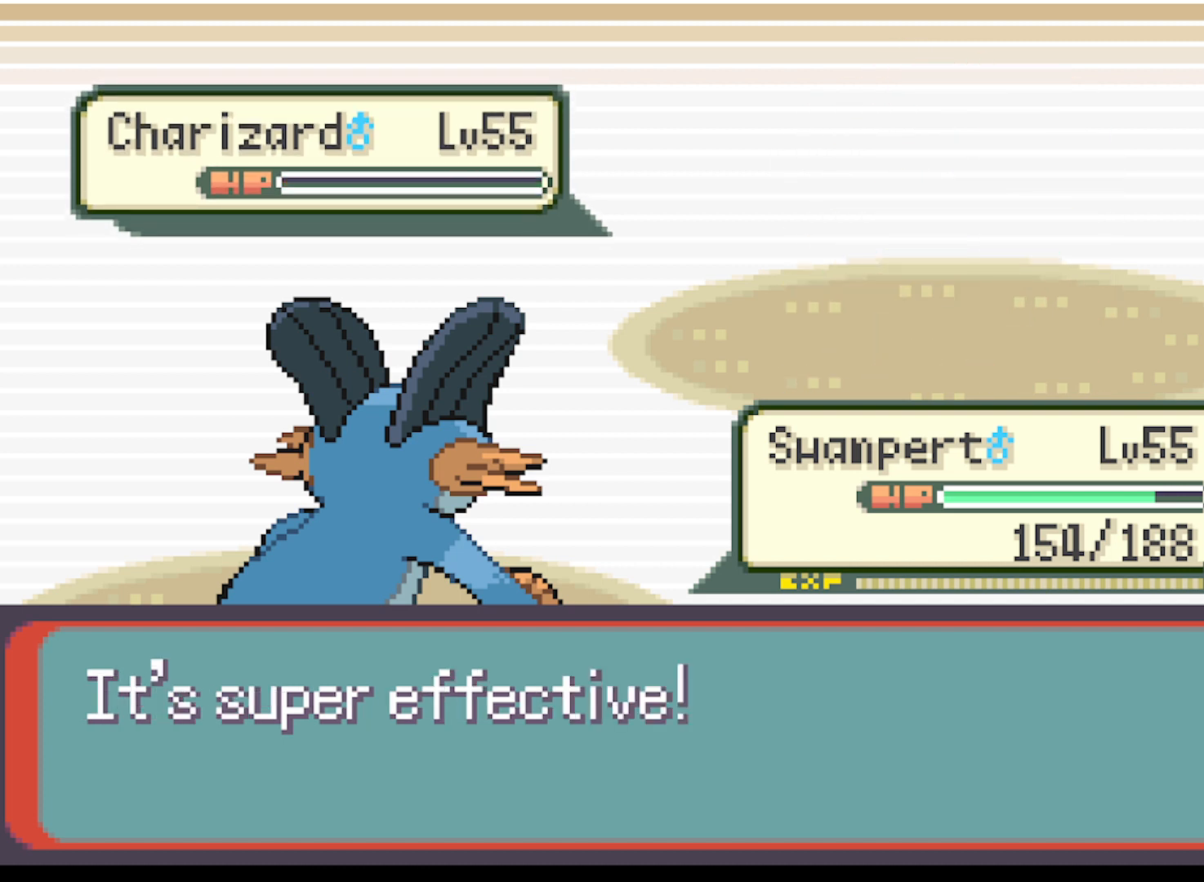
{"buttons": [], "left_stick": "center", "events": [[41, "B", "up"], [166, "B", "down"], [250, "B", "up"], [375, "B", "down"], [417, "B", "up"]]}
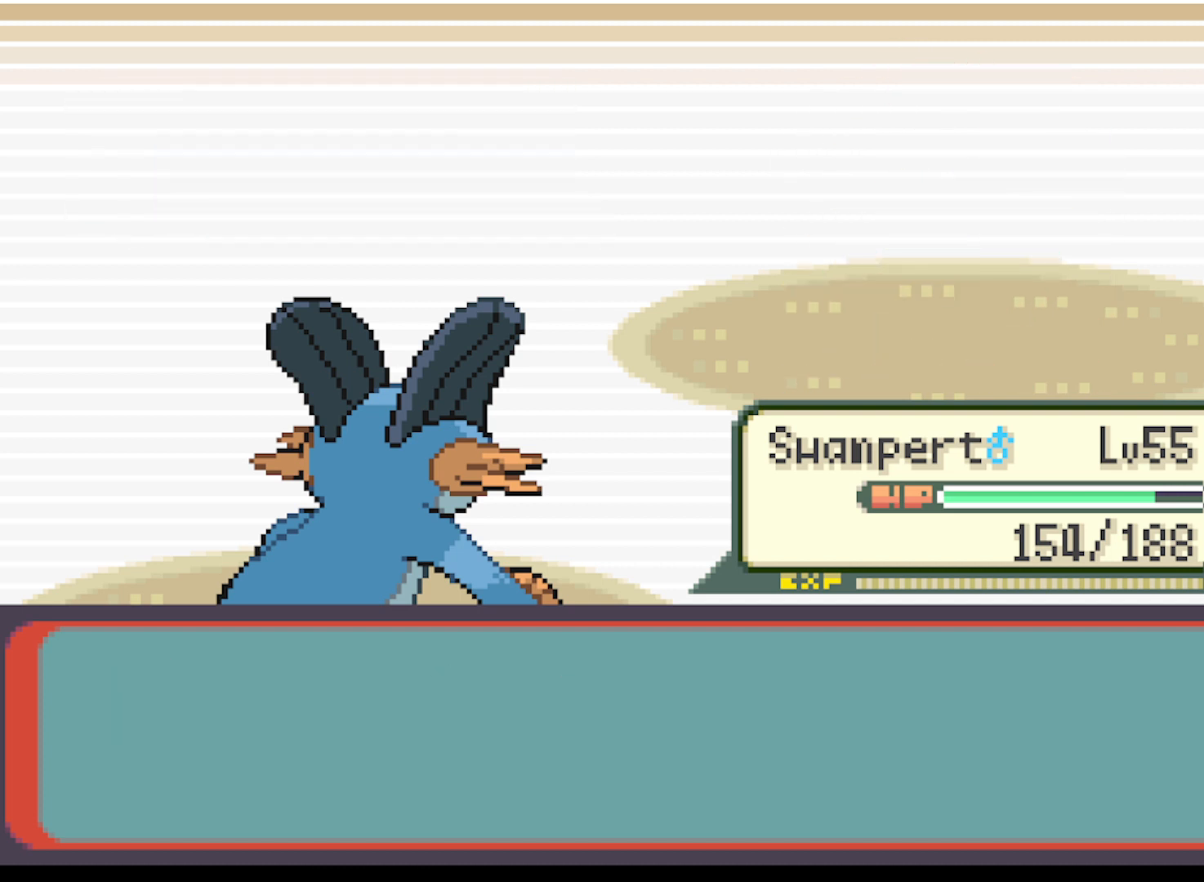
{"buttons": ["B"], "left_stick": "center", "events": [[501, "B", "down"]]}
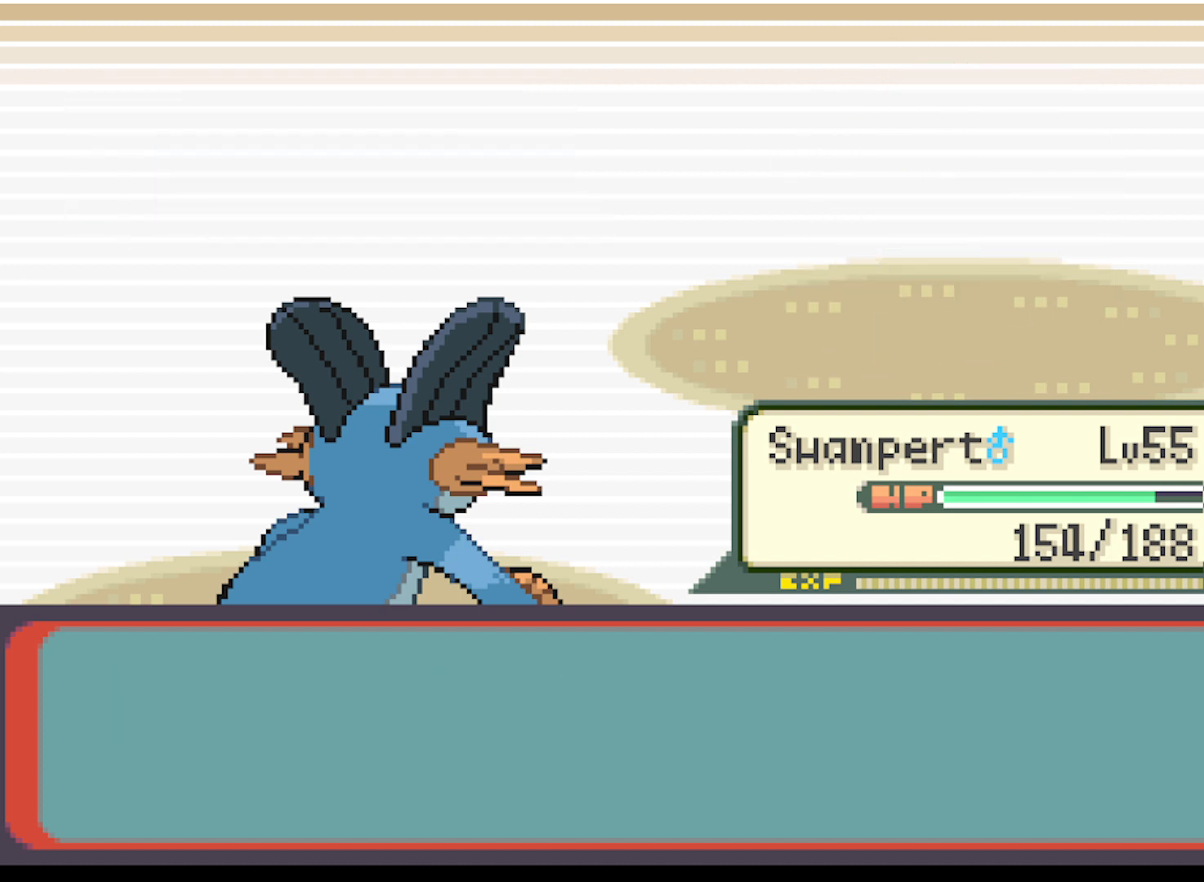
{"buttons": ["B"], "left_stick": "center", "events": [[83, "B", "up"], [500, "B", "down"]]}
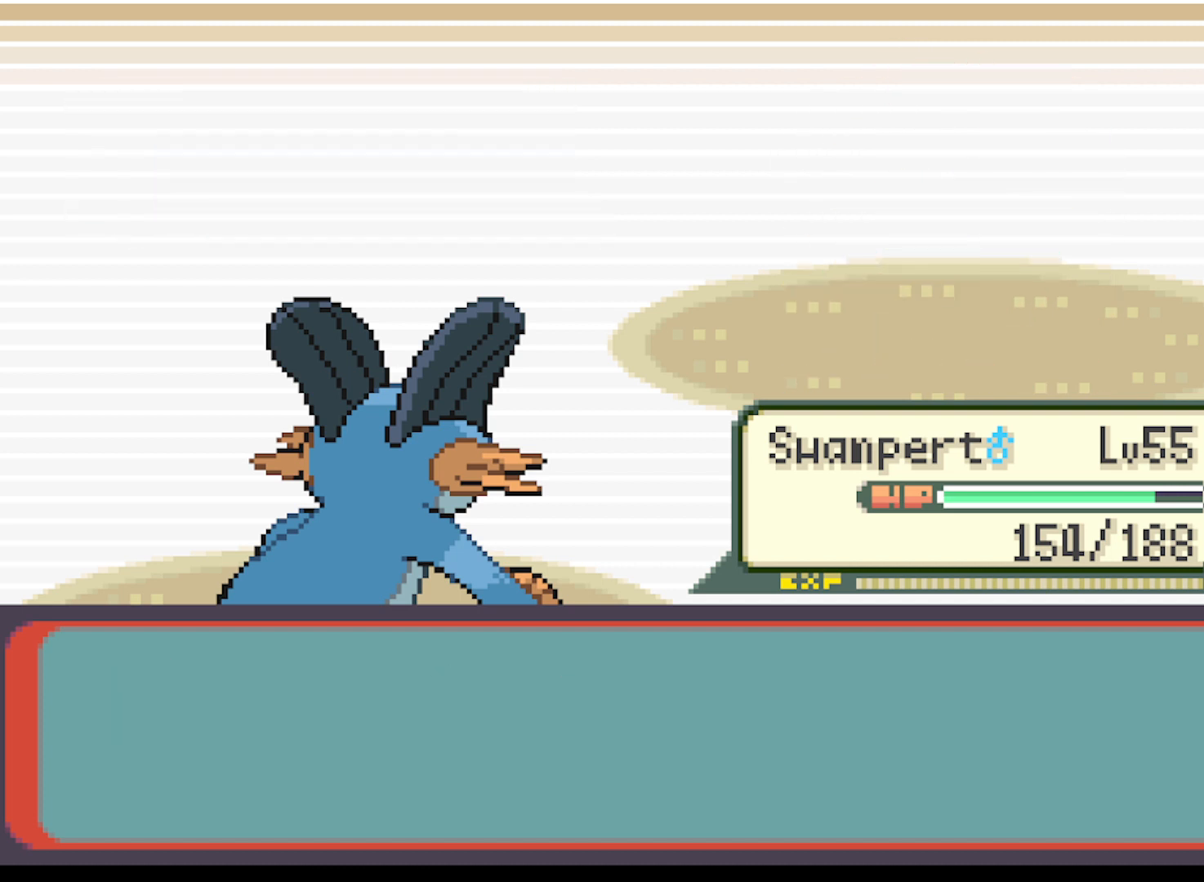
{"buttons": [], "left_stick": "center", "events": [[126, "B", "up"]]}
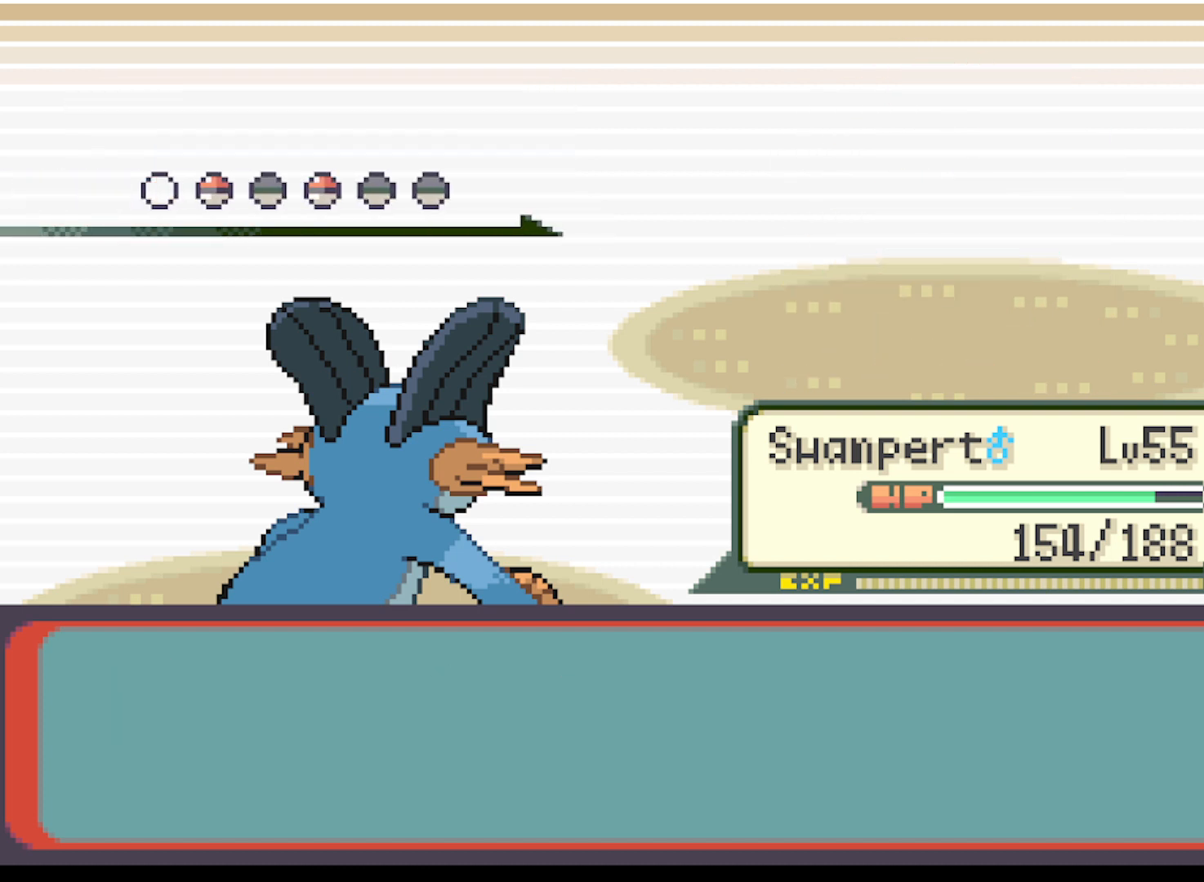
{"buttons": [], "left_stick": "center", "events": [[125, "B", "down"], [250, "B", "up"], [375, "B", "down"], [500, "B", "up"]]}
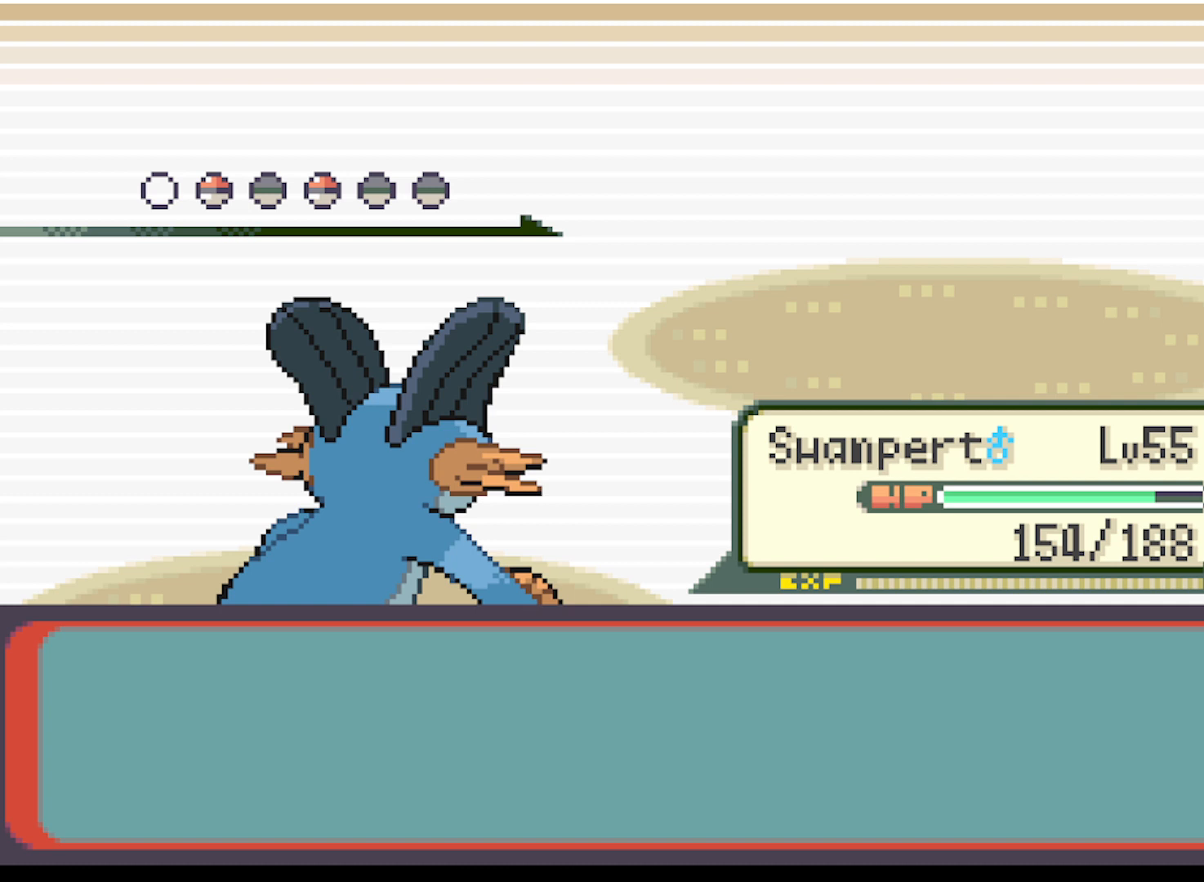
{"buttons": [], "left_stick": "center", "events": []}
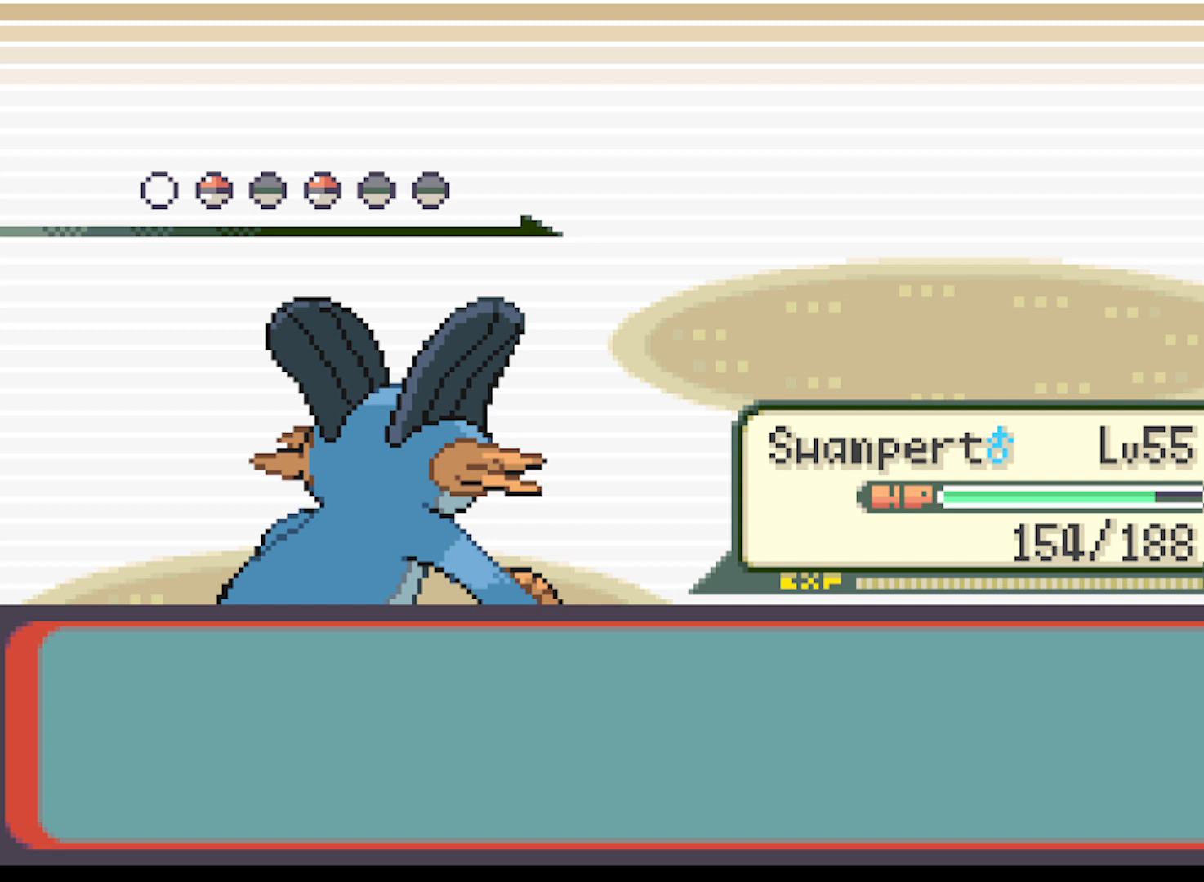
{"buttons": [], "left_stick": "center", "events": []}
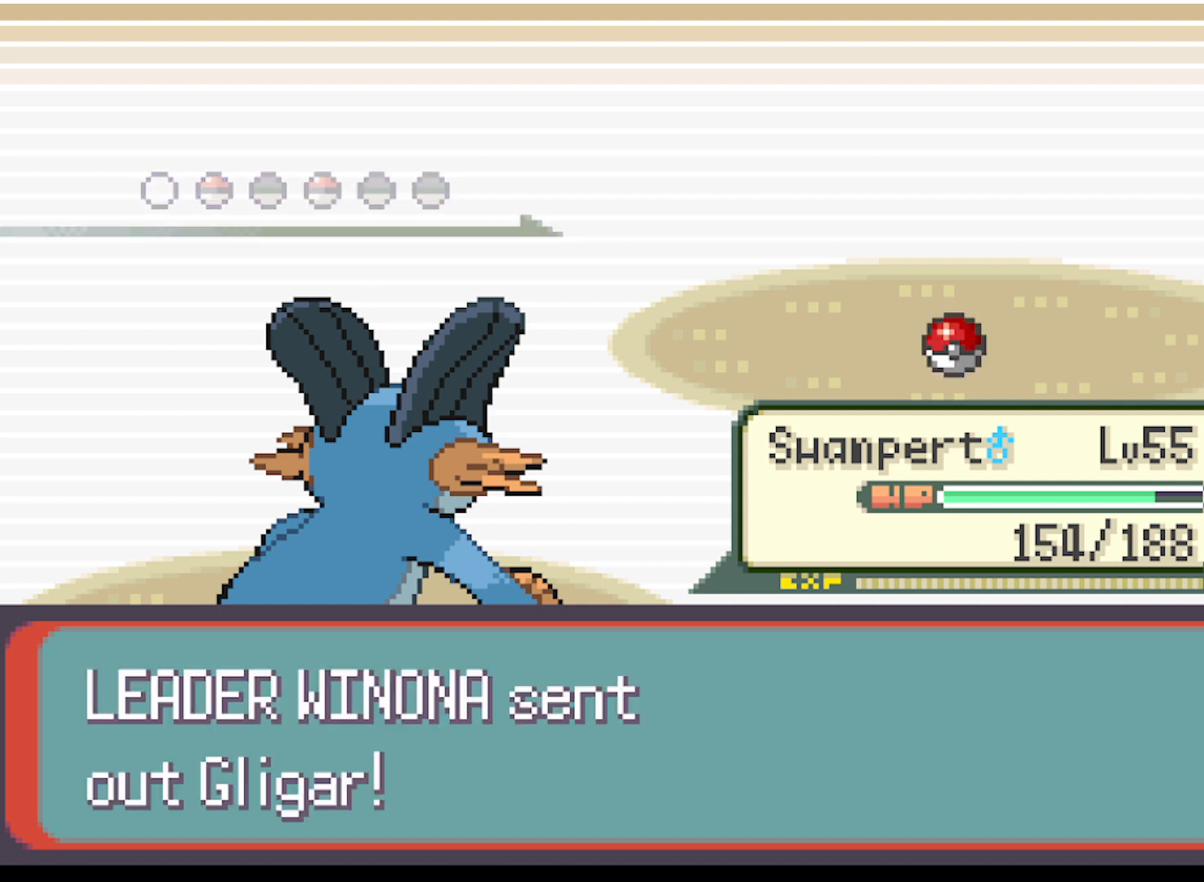
{"buttons": [], "left_stick": "center", "events": []}
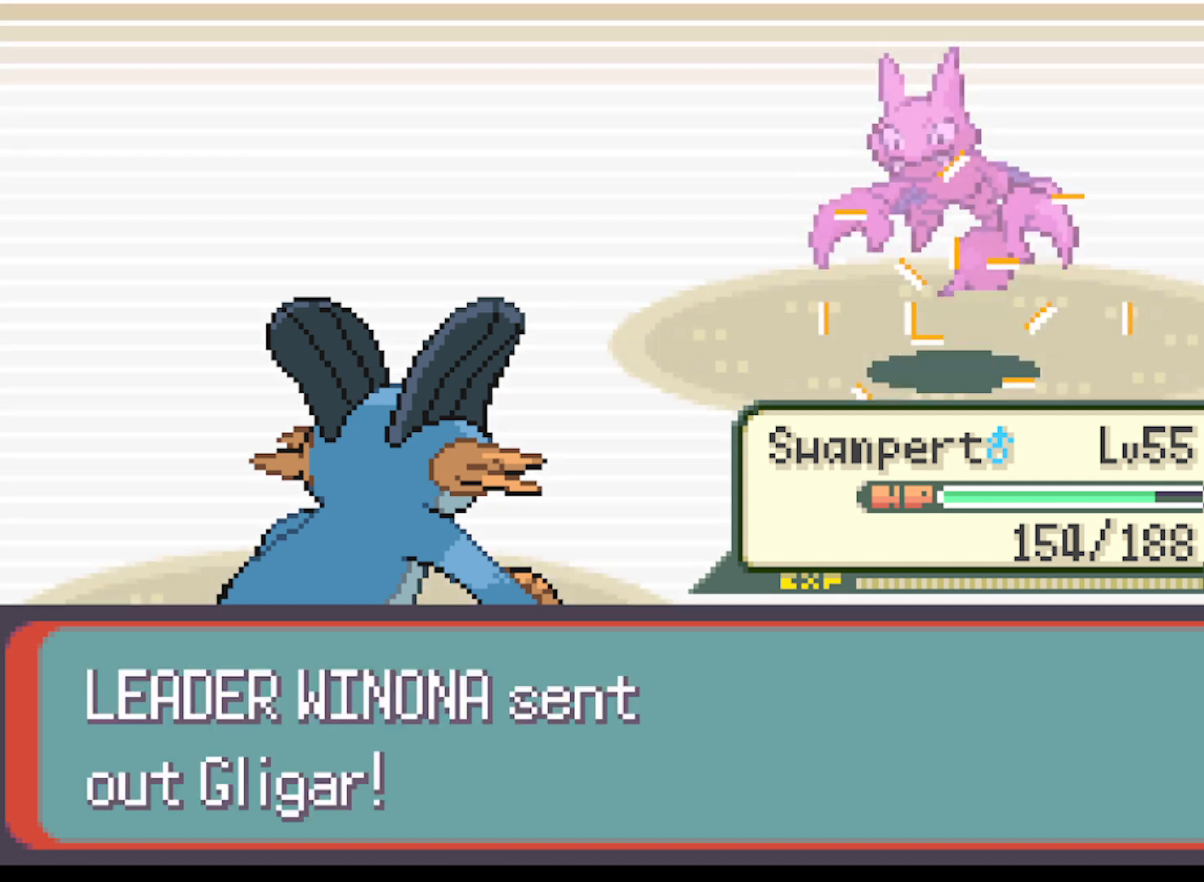
{"buttons": [], "left_stick": "center", "events": []}
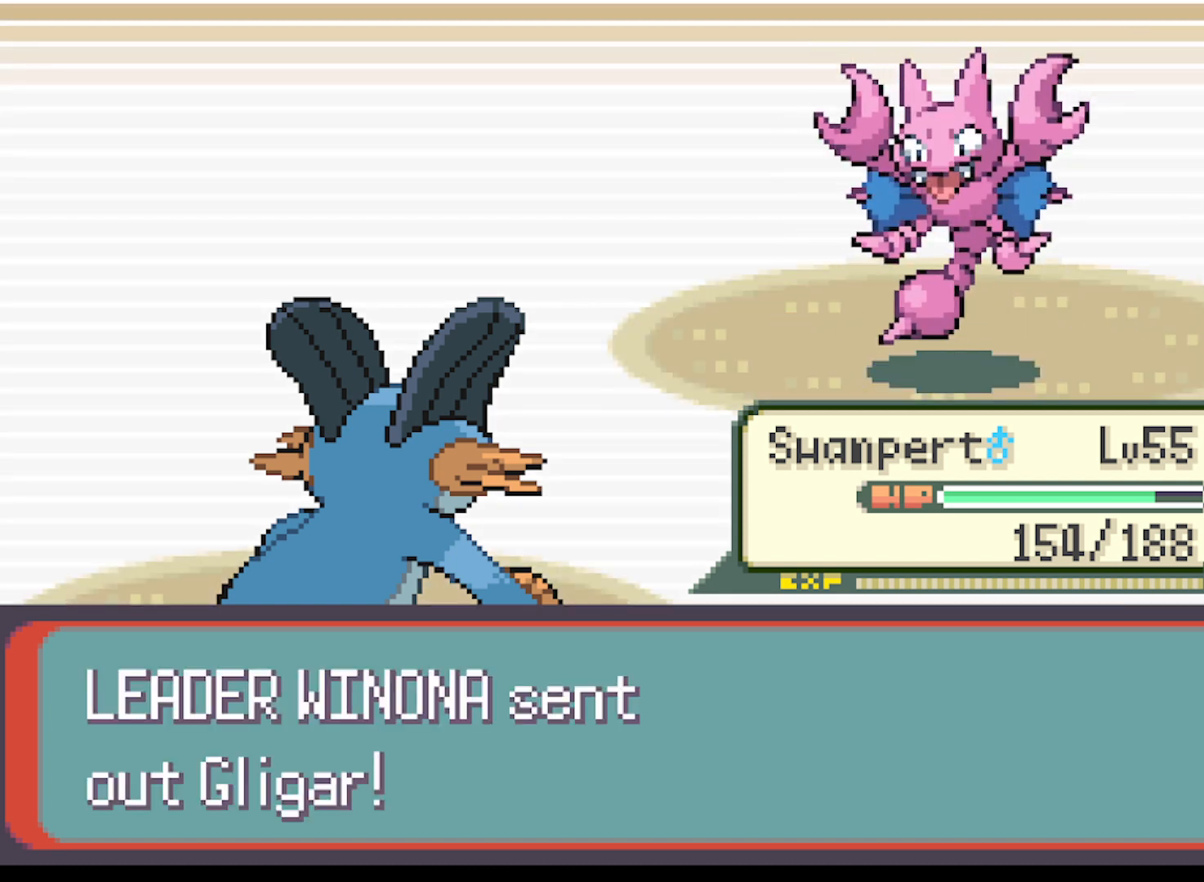
{"buttons": [], "left_stick": "center", "events": []}
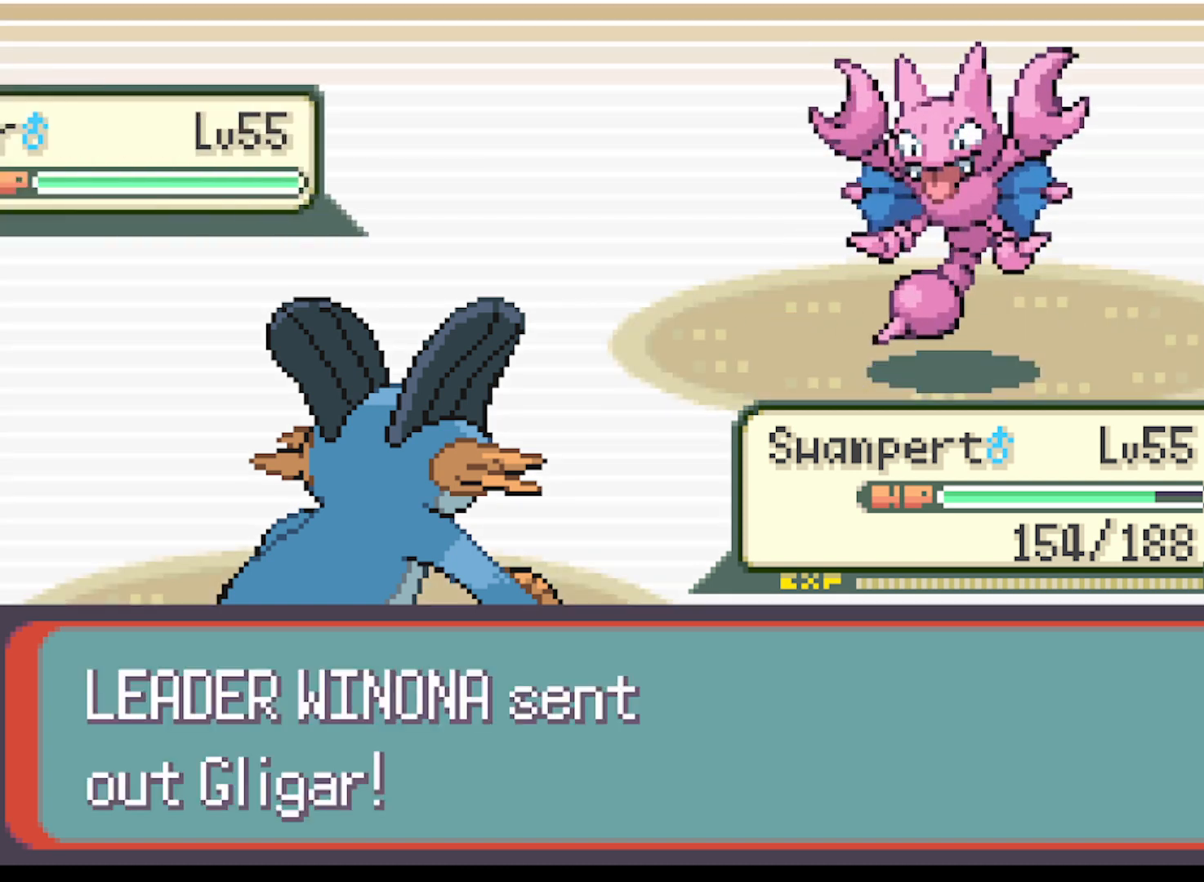
{"buttons": ["B"], "left_stick": "center", "events": [[125, "B", "down"], [292, "B", "up"], [375, "B", "down"]]}
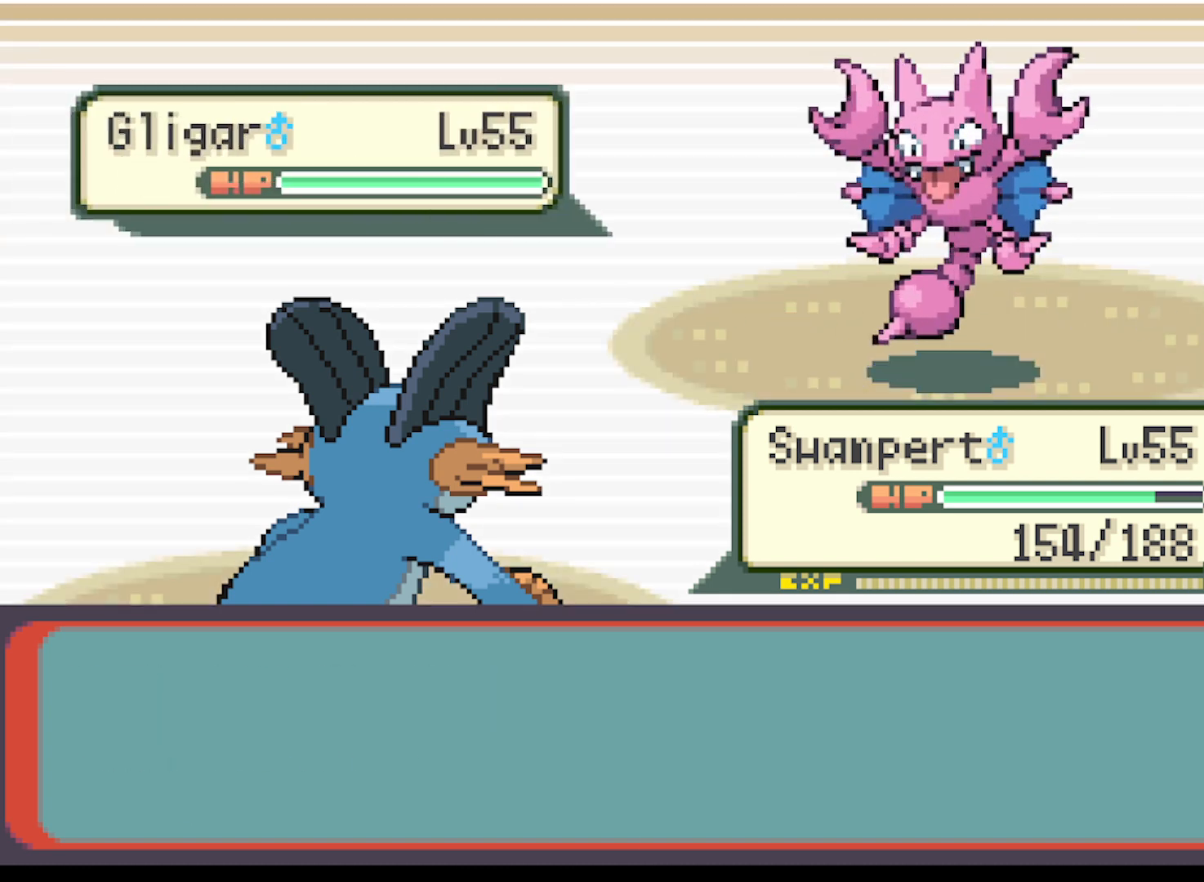
{"buttons": [], "left_stick": "center", "events": [[42, "B", "up"], [126, "B", "down"], [251, "B", "up"], [376, "B", "down"], [459, "B", "up"]]}
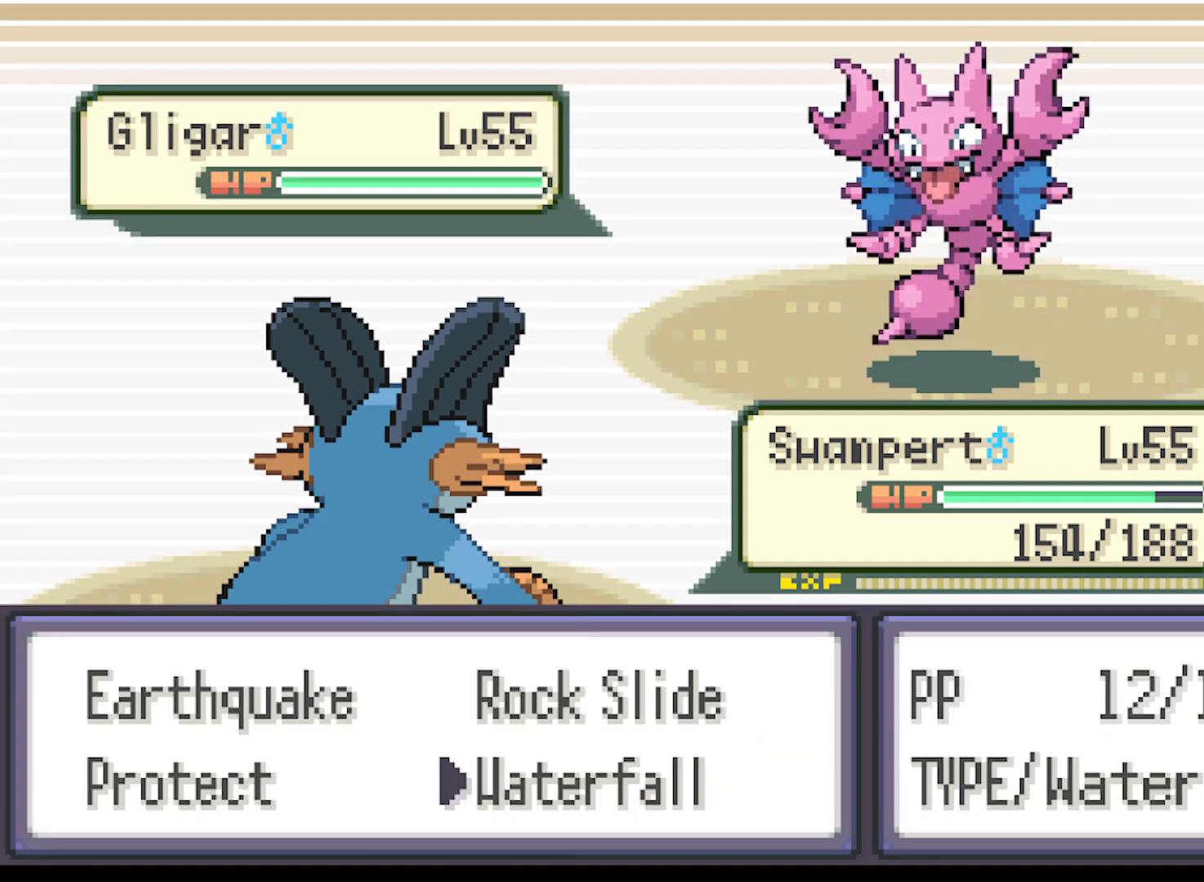
{"buttons": [], "left_stick": "center", "events": [[83, "B", "down"], [167, "B", "up"]]}